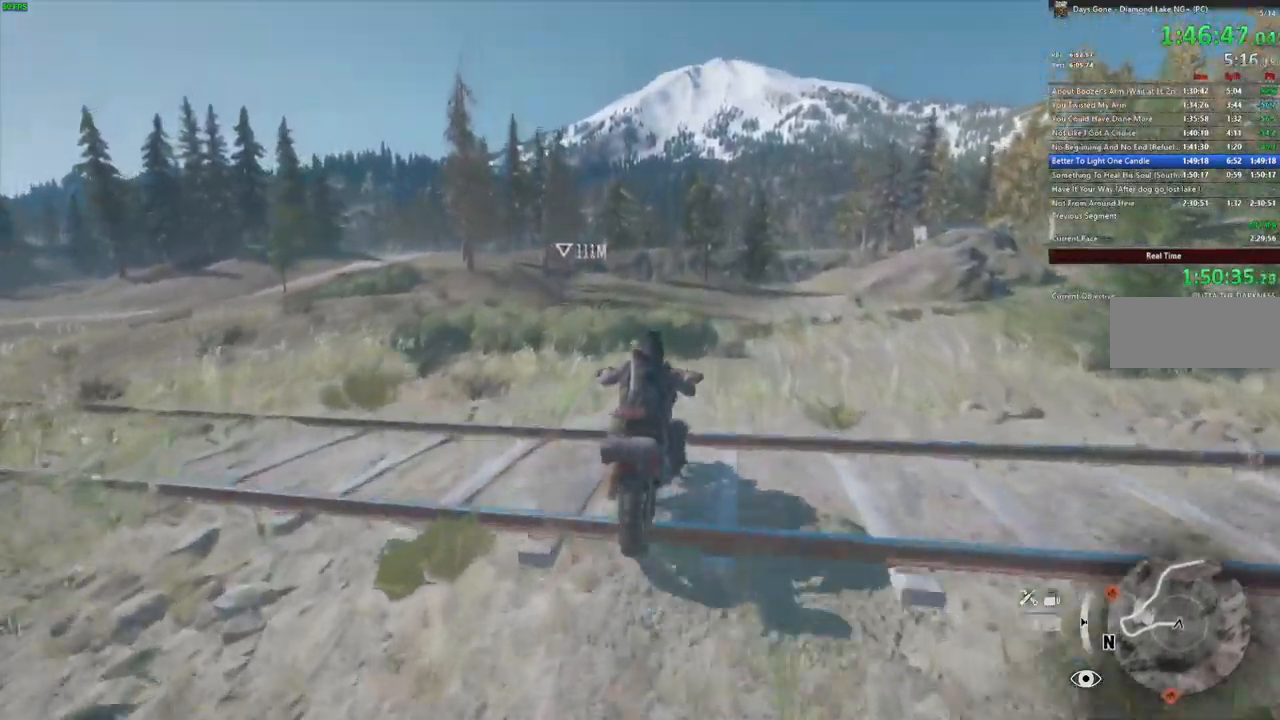
Gameplay with keyboard and mouse; each line is a JSON object with the keys and mouse buttons held at the frame after it. "events" lists presses ("down") and releases ("up") of ".", "/", "0", "1", "2", "3", "4", "5", "6", "7", "8", "9", "a", "alt_l", "alt_r", "b", "backslash", "backspace", "c", "caps_lock", "comma", "ctrl_l", "ctrl_r", "d", "e", "equals", "escape", "f", "f1", "f10", "f11", "f12", "f2", "f3", "f4", "f5", "f6", "f7", "f8", "f9", "g", "h", "i", "j", "k", "l", "lbracket", "m", "minus", "n", "o", "p", "q", "r", "rbracket", "return", "s", "shift_l", "shift_r", "space", "super", "t", "tab", "tilde", "u", "v", "w", "x", "y", "z", "mouse_left", "mouse_wheel" and "mouse_right" between this image and that frame as [ms after this image, input, new state], when the widget could be followed in between. "mouse_left", "mouse_wheel", "mouse_right" = the "left", "wheel", "right" buttons of the "mouse" list. No other keys are recorded. "wheel" means that the mouse wheel is clicked or scrolled. Mouse movement is not recorded. Not read: quote semicolon.
{"keys": [], "mouse": [], "events": [[16, "w", "down"], [83, "a", "down"], [233, "a", "up"], [250, "w", "up"]]}
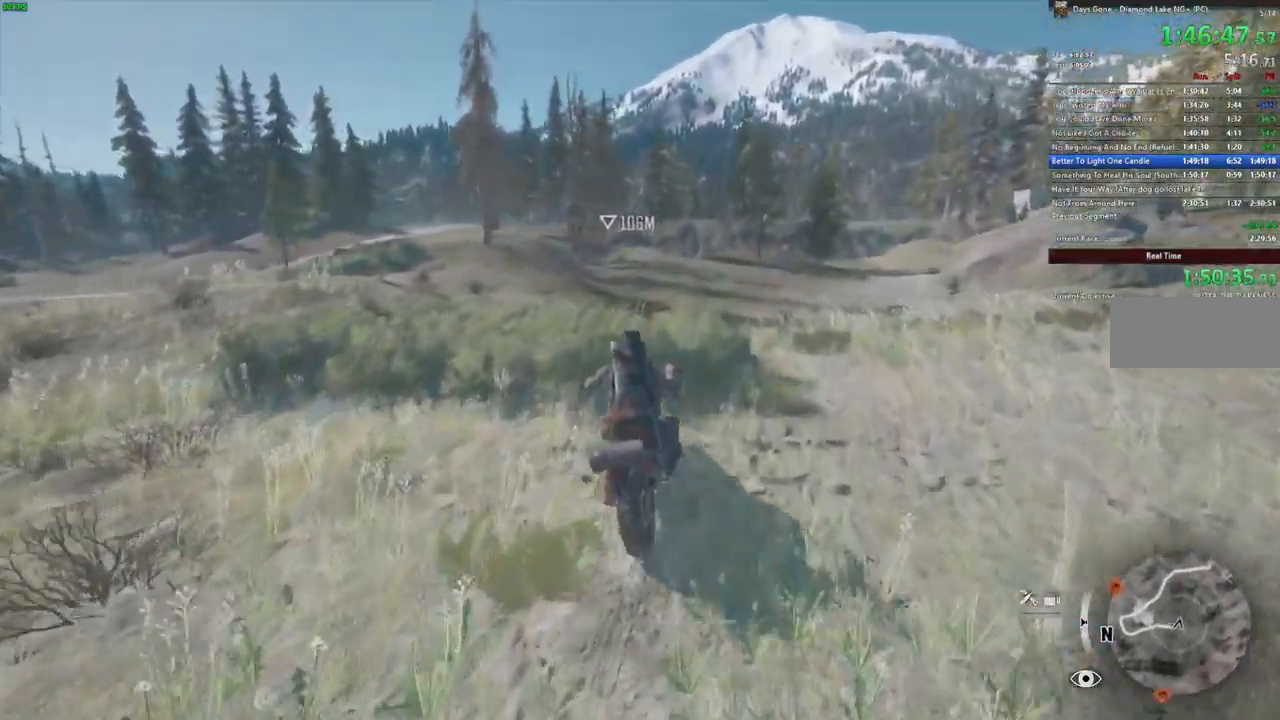
{"keys": [], "mouse": [], "events": [[250, "d", "down"], [333, "d", "up"]]}
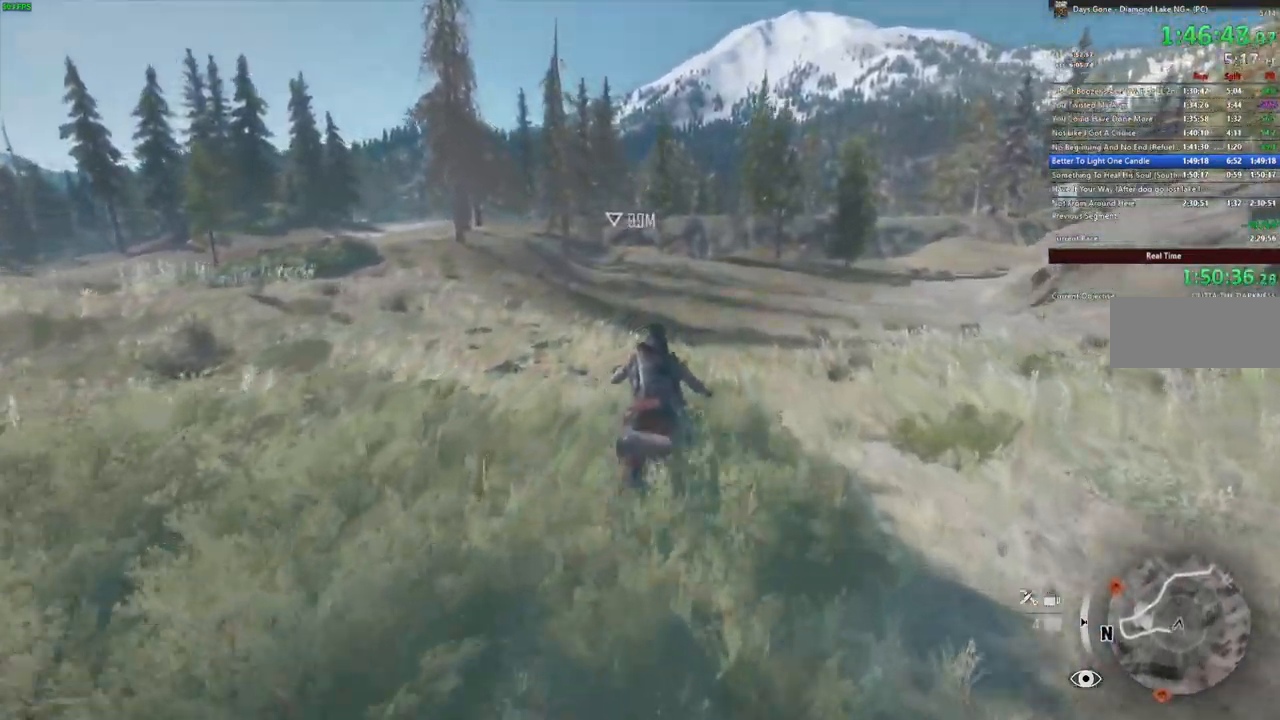
{"keys": [], "mouse": [], "events": [[183, "a", "down"], [250, "a", "up"]]}
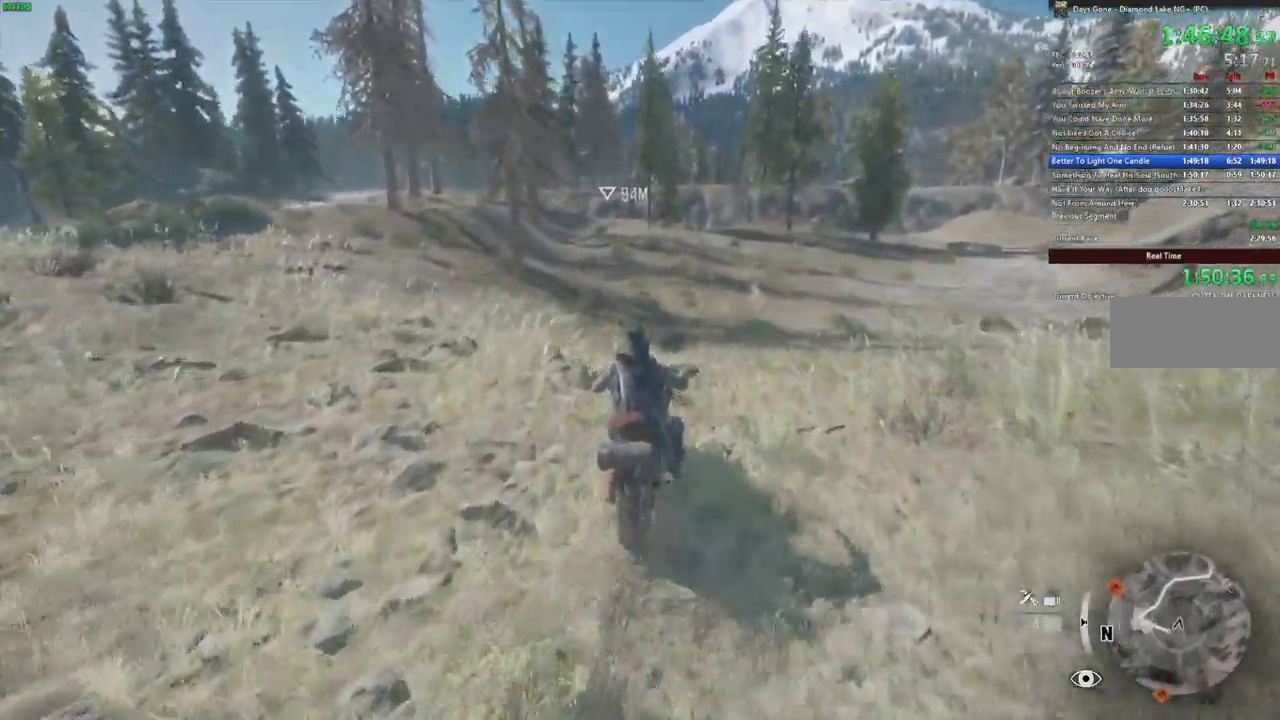
{"keys": [], "mouse": [], "events": [[133, "a", "down"], [200, "a", "up"]]}
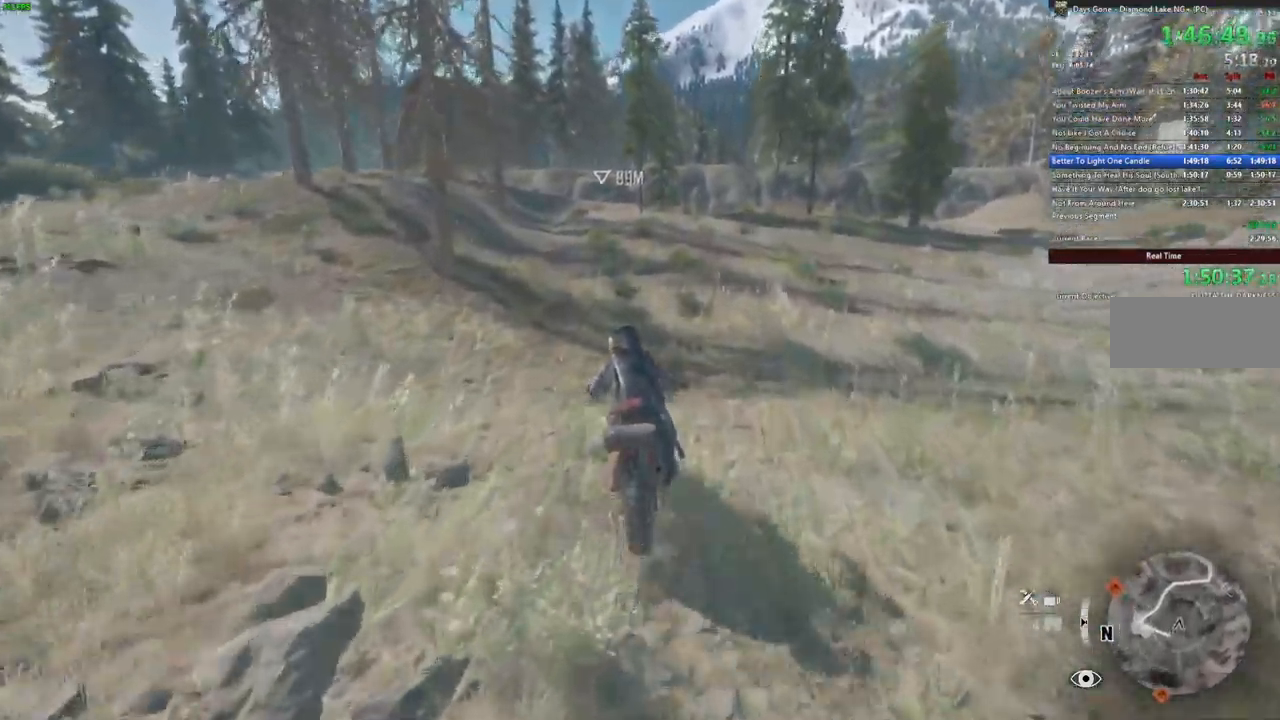
{"keys": ["s"], "mouse": [], "events": [[133, "s", "down"], [300, "a", "down"], [417, "a", "up"]]}